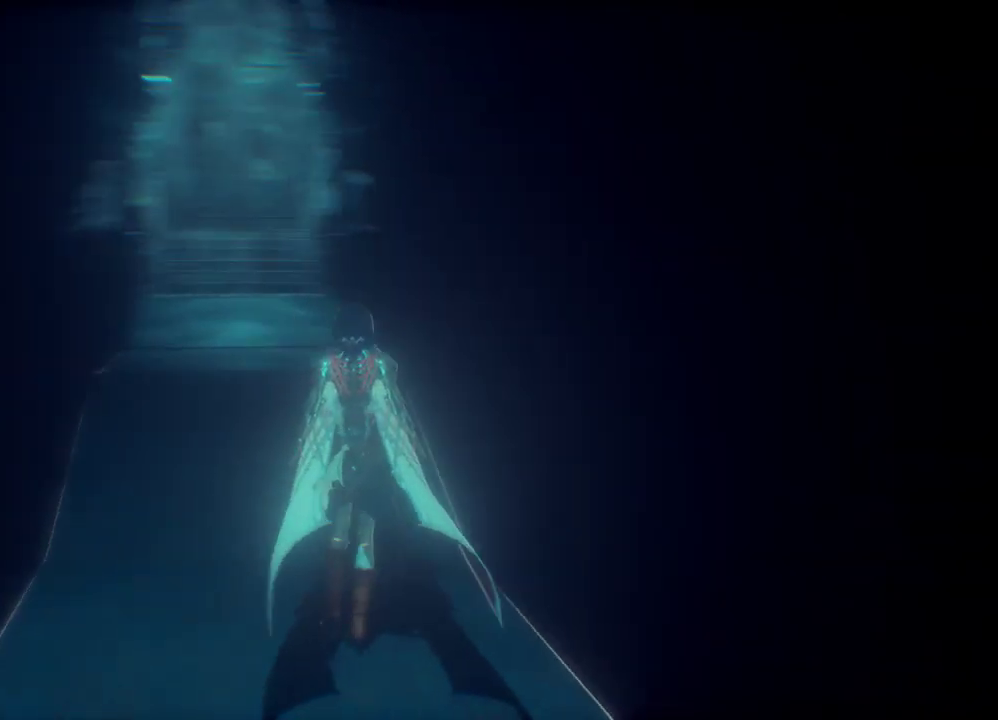
Gameplay with a controller (Xbox layout); each line is a JSON object with the inputs held at the frame after it. "events" lists button and stick changes between this image and that frame as [ms after this image, input, new state], when the widget could be followed in between.
{"buttons": [], "left_stick": "up-left", "right_stick": "down-left", "events": [[200, "right_stick", "center"], [400, "right_stick", "left"], [500, "right_stick", "down-left"]]}
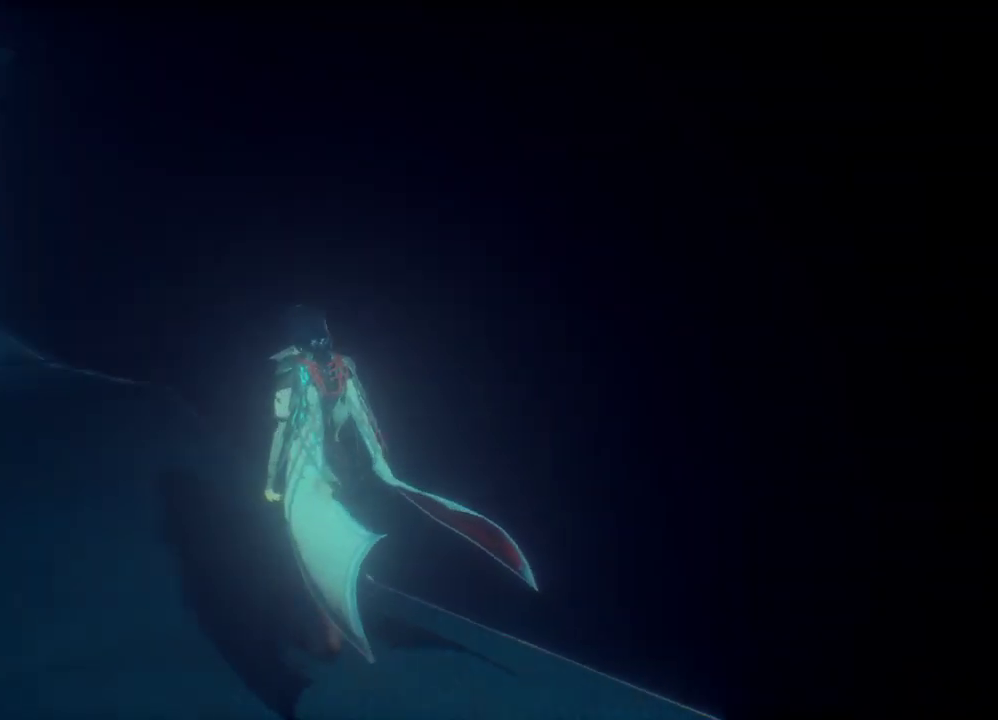
{"buttons": [], "left_stick": "up-left", "right_stick": "center", "events": [[100, "right_stick", "left"], [200, "right_stick", "center"]]}
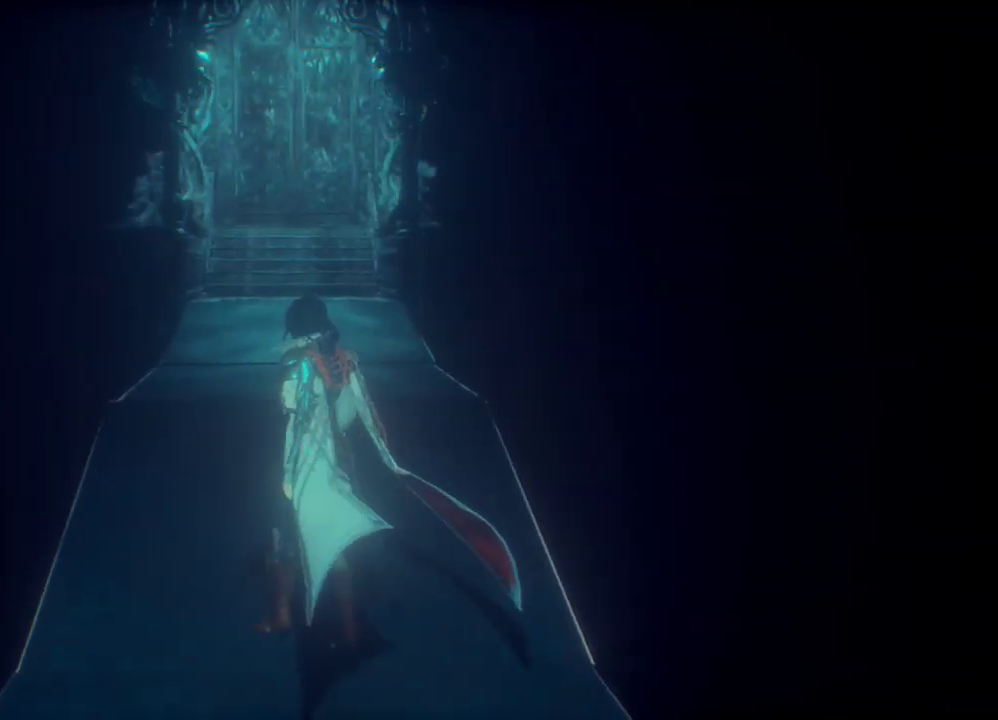
{"buttons": [], "left_stick": "up", "right_stick": "center", "events": [[433, "left_stick", "up"]]}
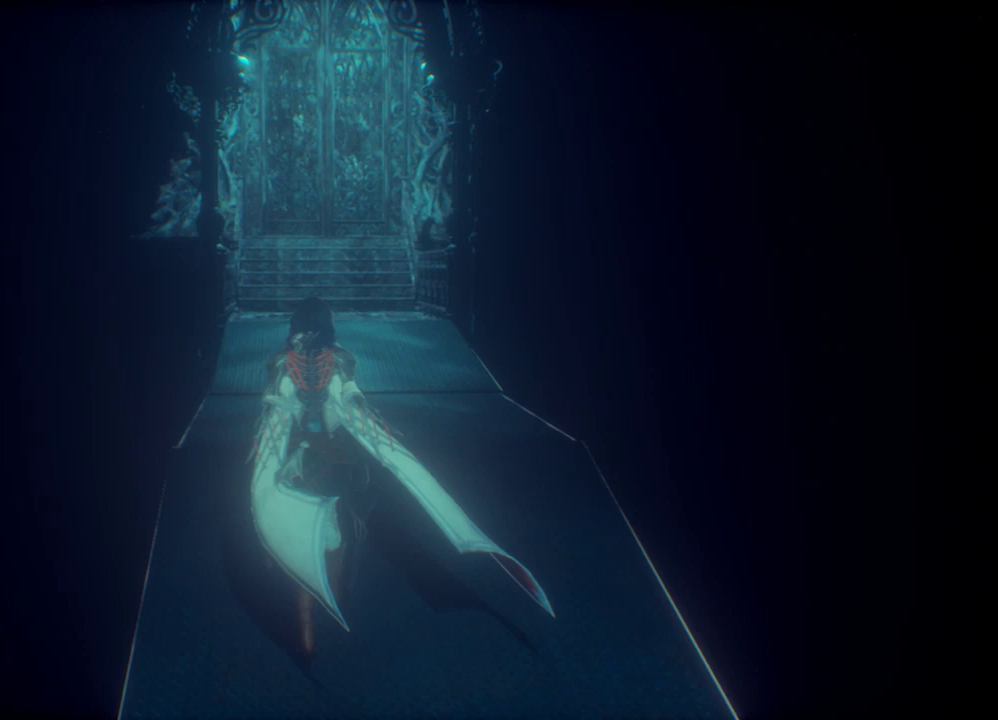
{"buttons": [], "left_stick": "up", "right_stick": "center", "events": []}
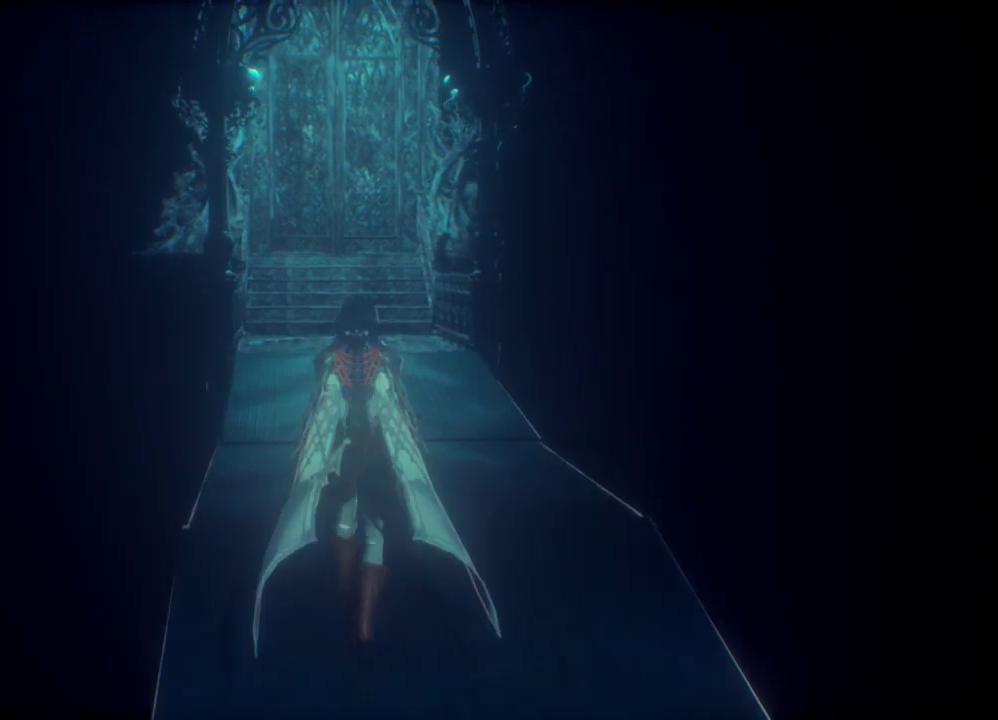
{"buttons": [], "left_stick": "up", "right_stick": "center", "events": []}
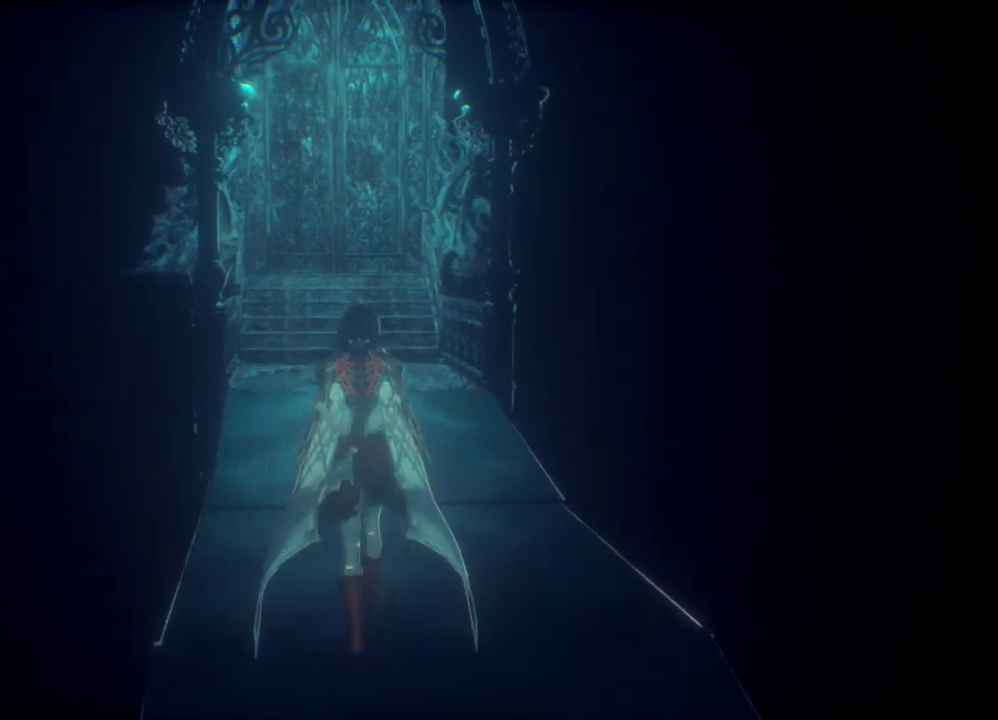
{"buttons": [], "left_stick": "up", "right_stick": "center", "events": []}
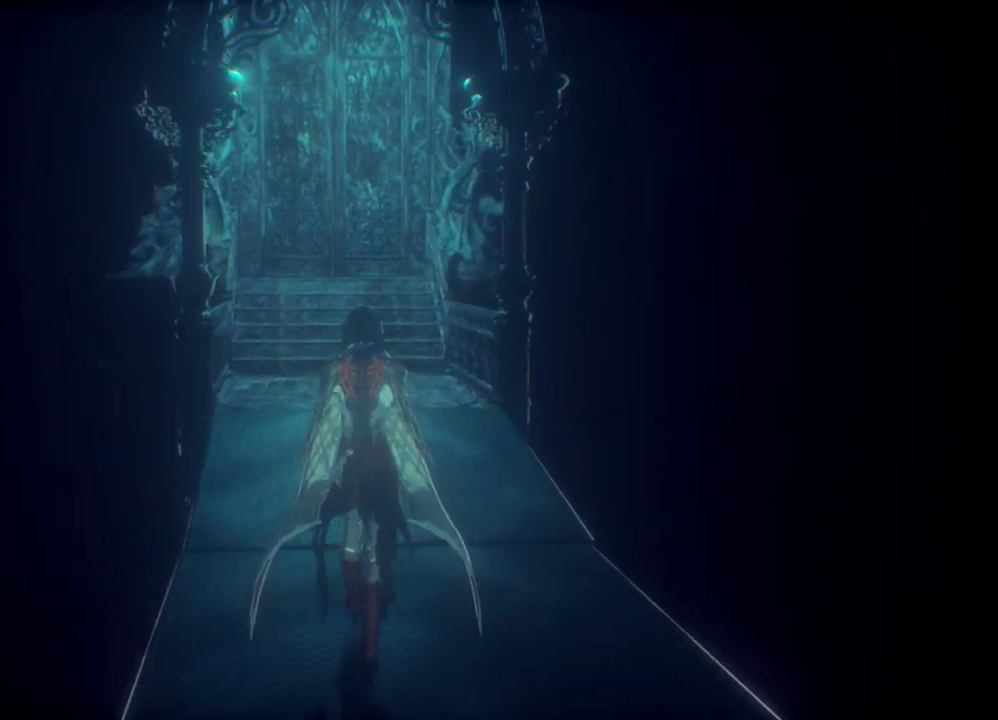
{"buttons": [], "left_stick": "up", "right_stick": "center", "events": []}
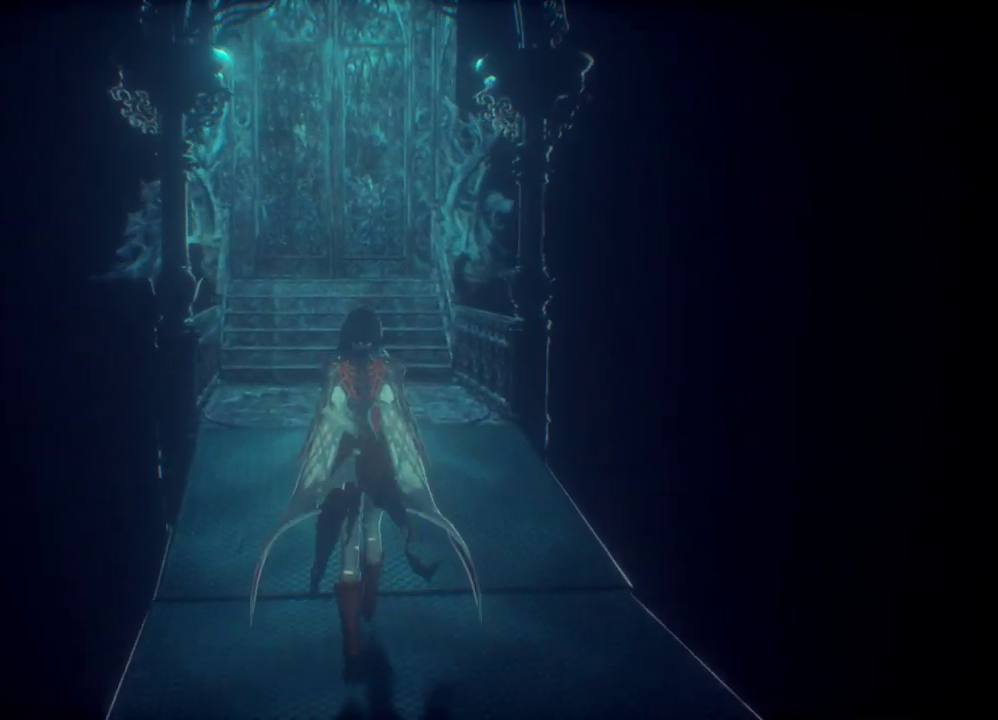
{"buttons": [], "left_stick": "up", "right_stick": "center", "events": []}
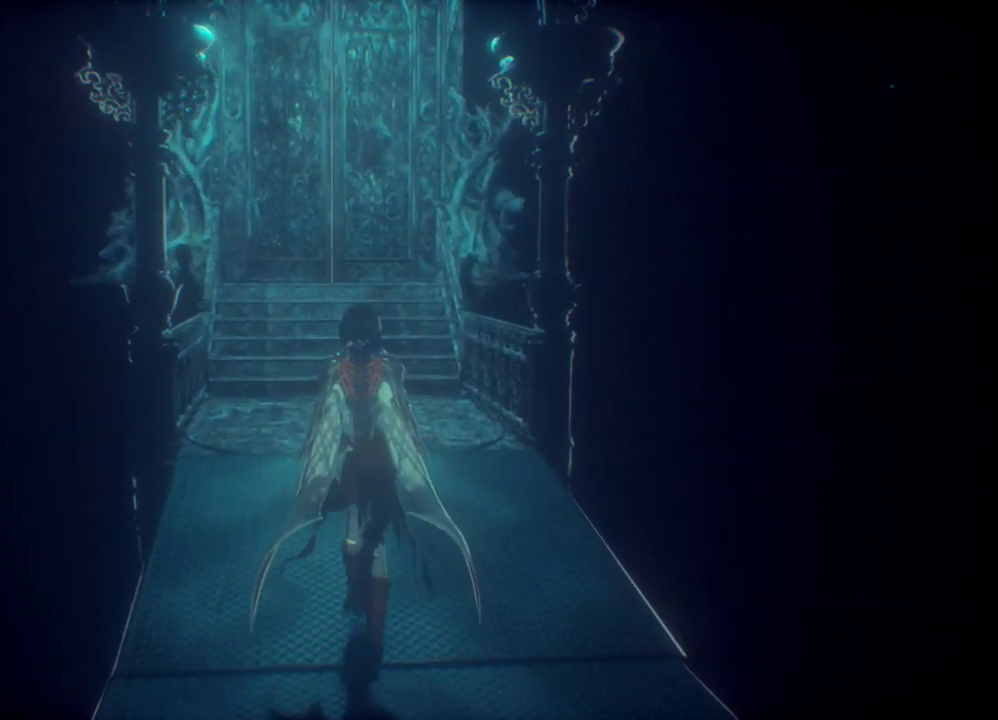
{"buttons": [], "left_stick": "up", "right_stick": "center", "events": []}
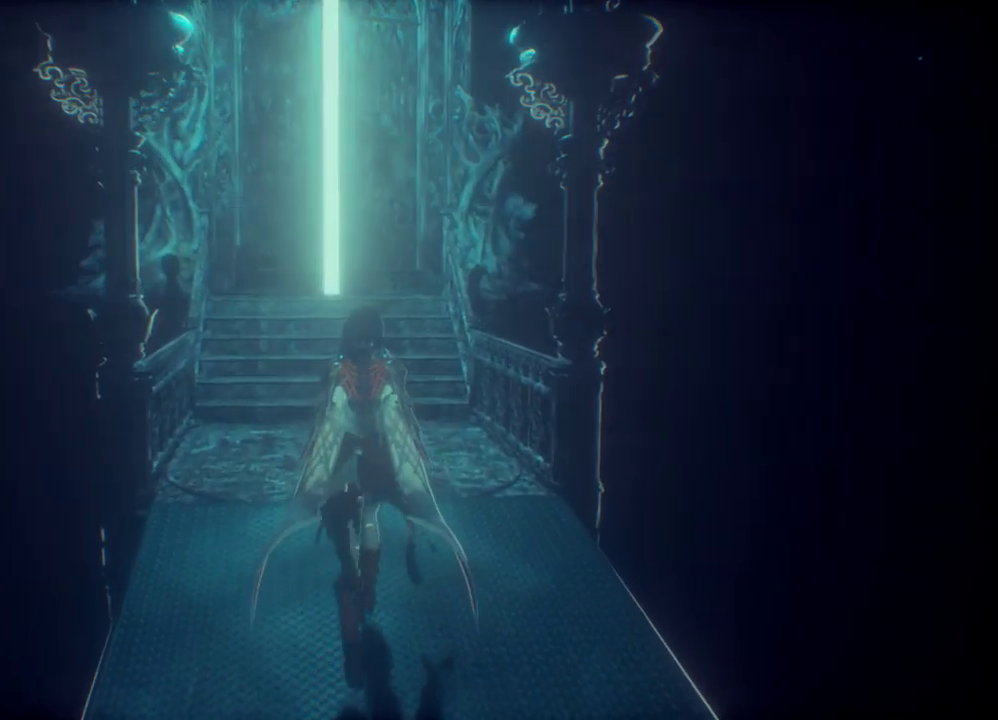
{"buttons": [], "left_stick": "up", "right_stick": "center", "events": []}
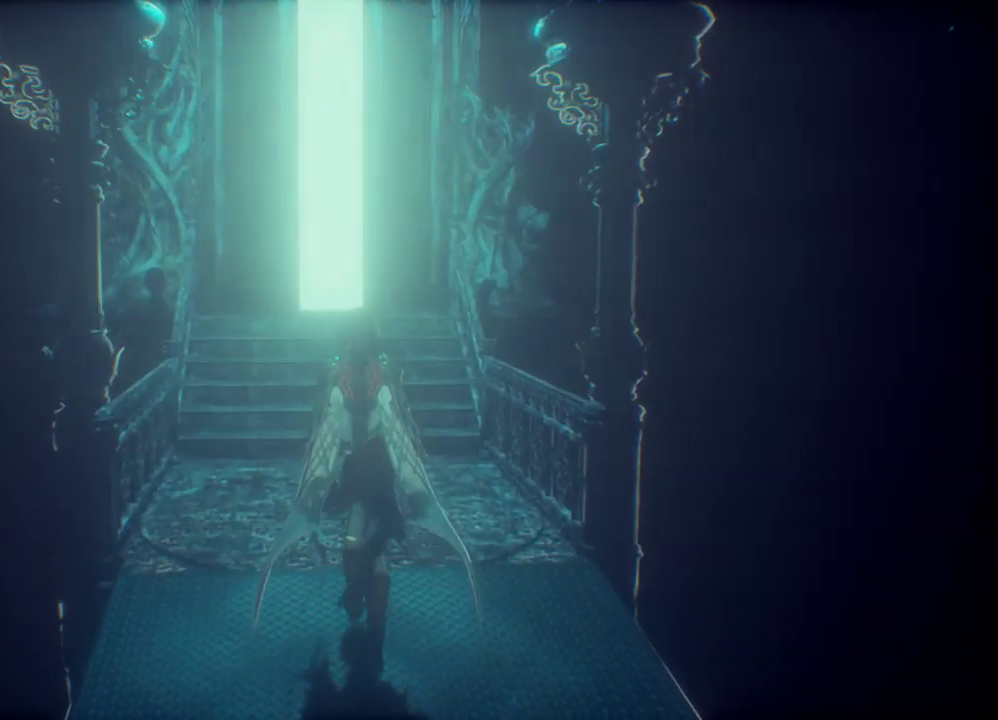
{"buttons": [], "left_stick": "up", "right_stick": "center", "events": []}
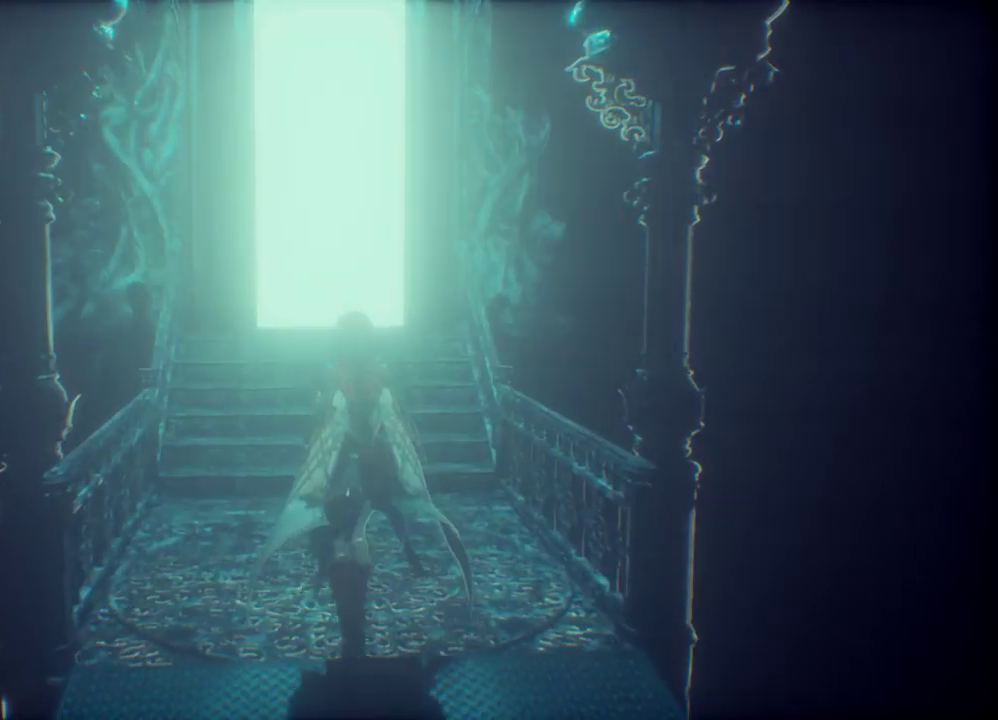
{"buttons": [], "left_stick": "up", "right_stick": "center", "events": []}
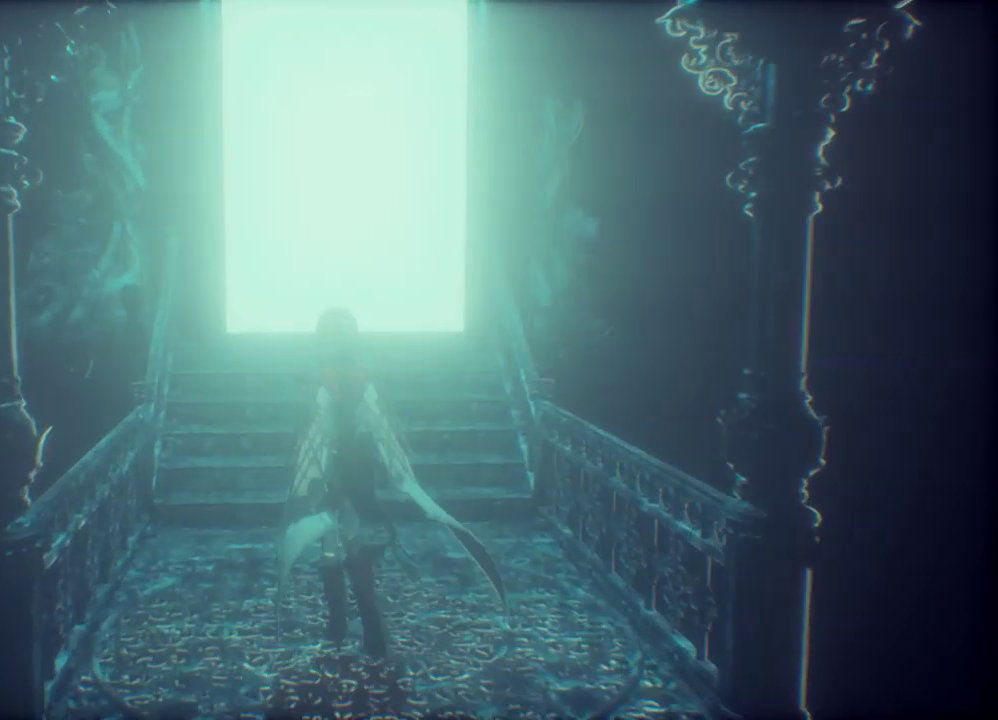
{"buttons": [], "left_stick": "up", "right_stick": "center", "events": []}
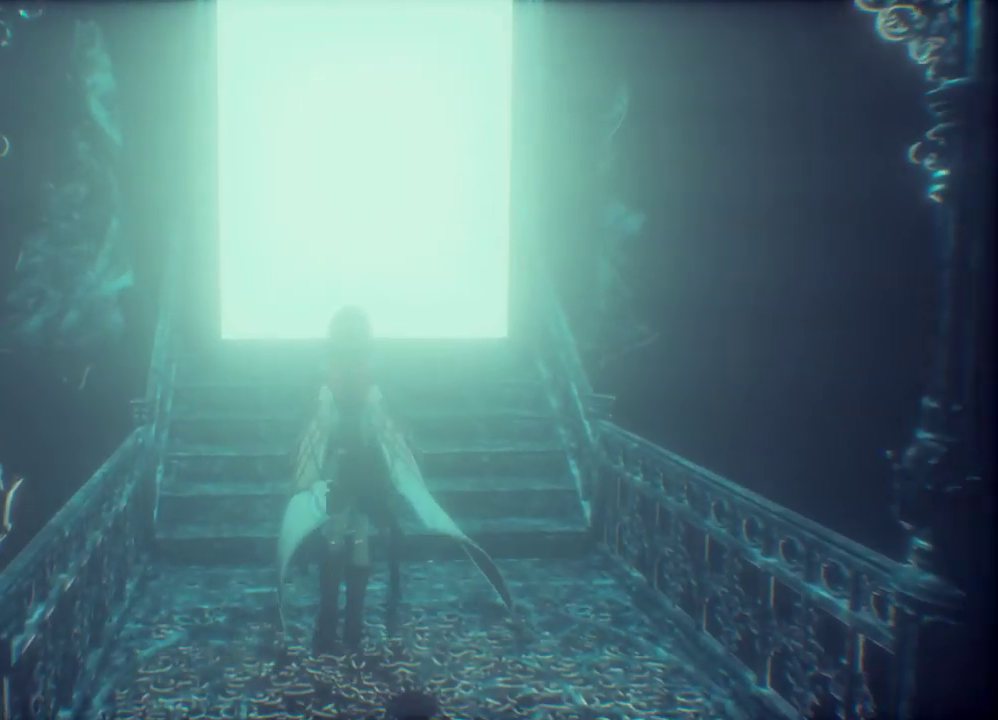
{"buttons": [], "left_stick": "up", "right_stick": "center", "events": []}
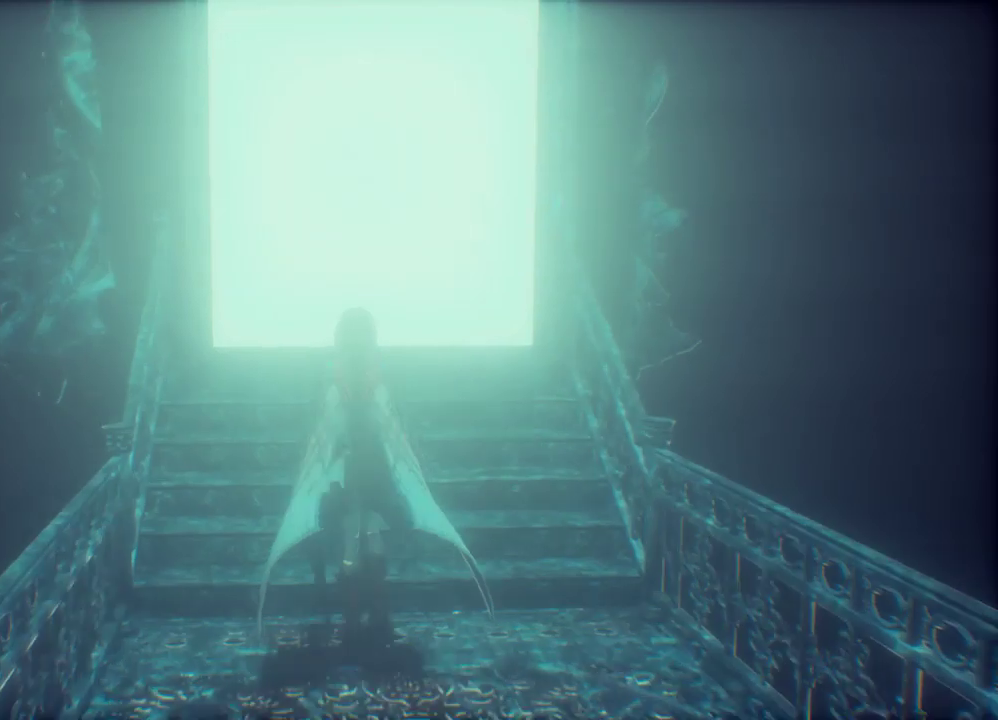
{"buttons": [], "left_stick": "up", "right_stick": "center", "events": []}
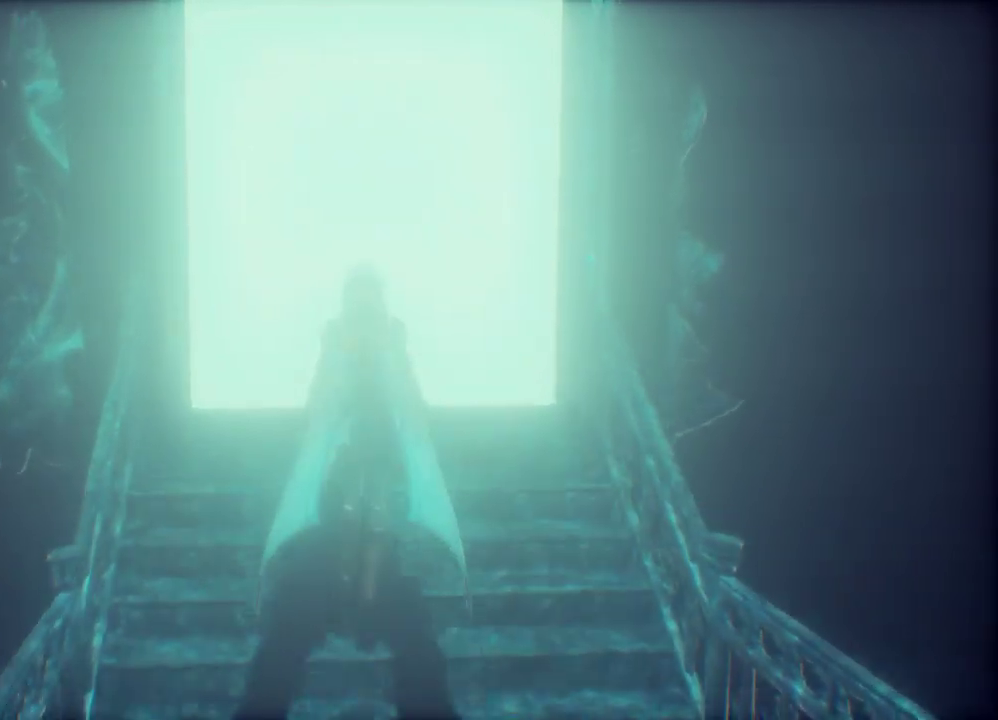
{"buttons": [], "left_stick": "up", "right_stick": "center", "events": []}
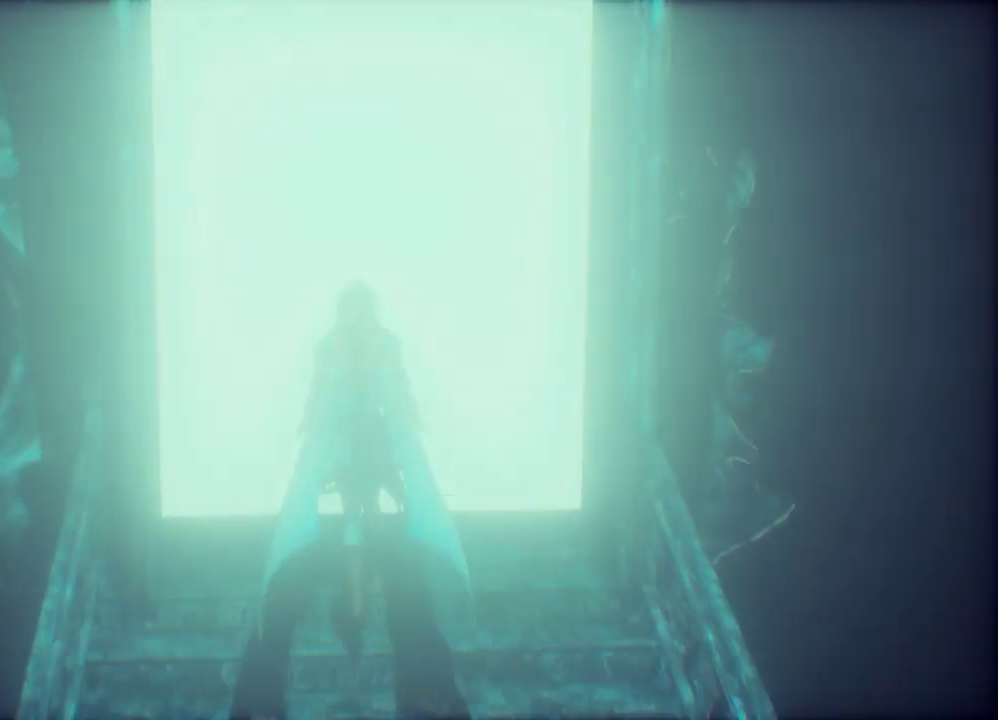
{"buttons": [], "left_stick": "up", "right_stick": "center", "events": []}
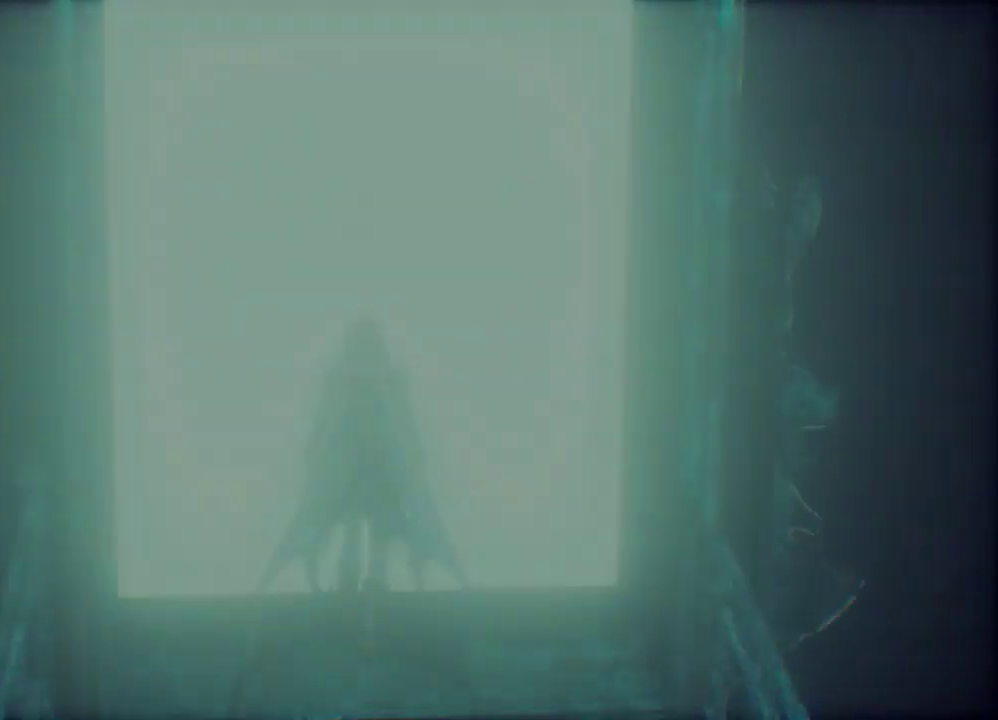
{"buttons": [], "left_stick": "up", "right_stick": "center", "events": []}
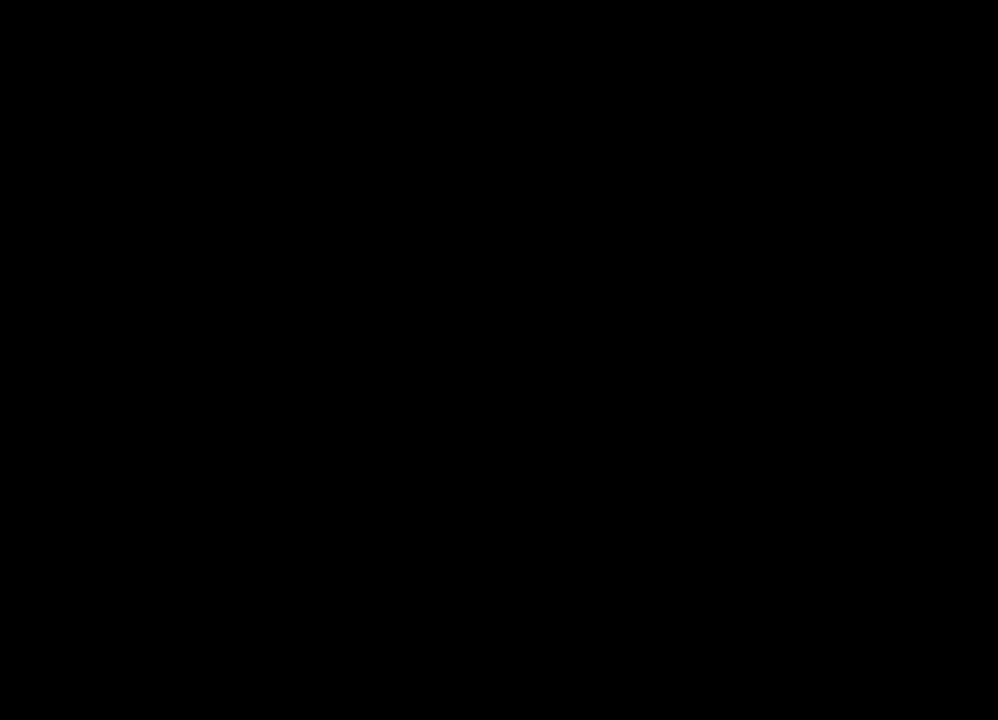
{"buttons": [], "left_stick": "center", "right_stick": "center", "events": [[367, "left_stick", "center"]]}
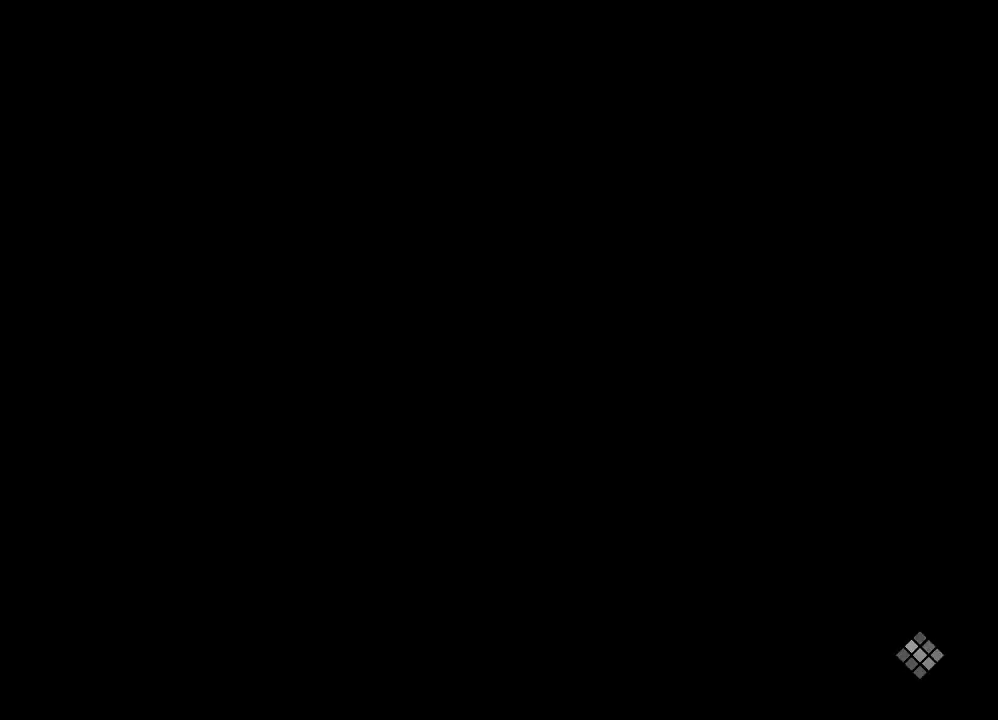
{"buttons": [], "left_stick": "center", "right_stick": "center", "events": []}
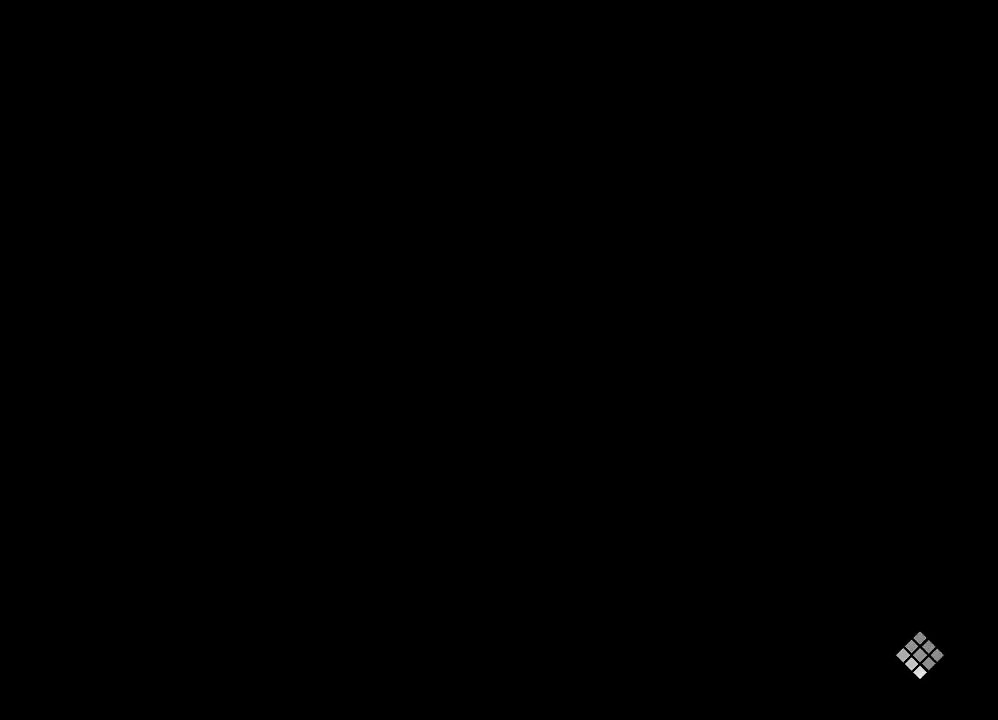
{"buttons": [], "left_stick": "center", "right_stick": "center", "events": []}
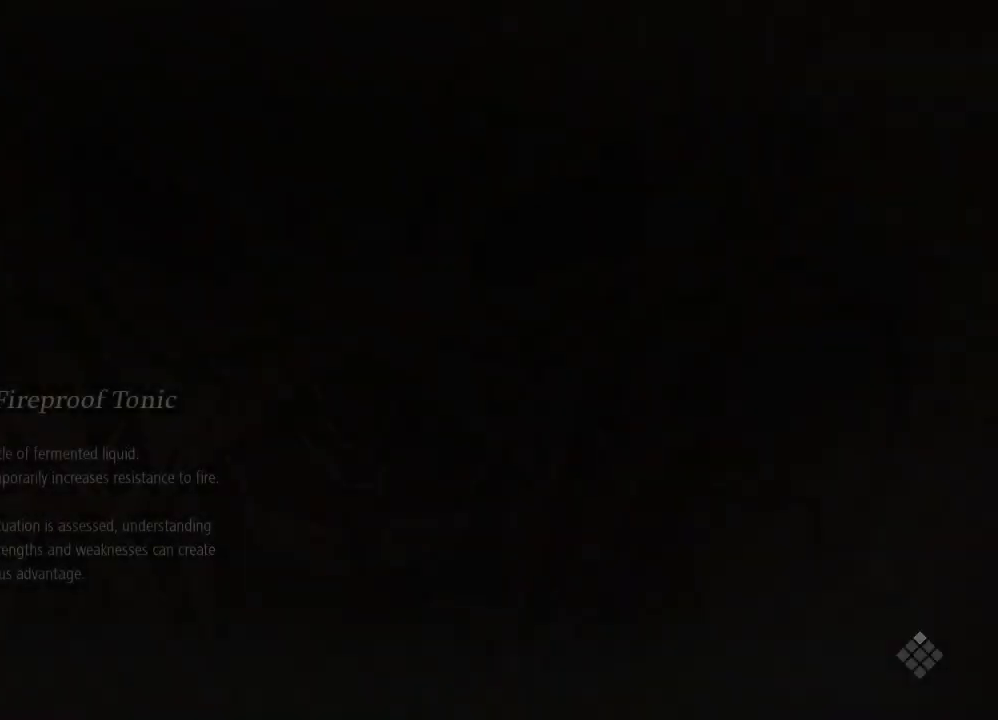
{"buttons": [], "left_stick": "up", "right_stick": "center", "events": [[367, "left_stick", "up"]]}
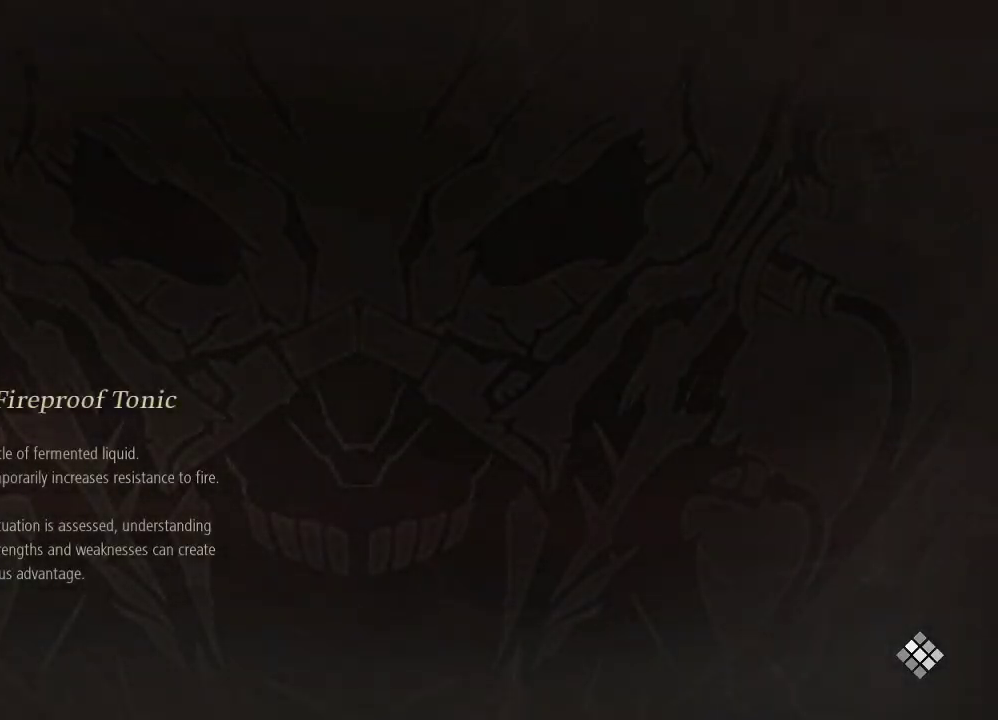
{"buttons": [], "left_stick": "center", "right_stick": "center", "events": [[400, "left_stick", "center"]]}